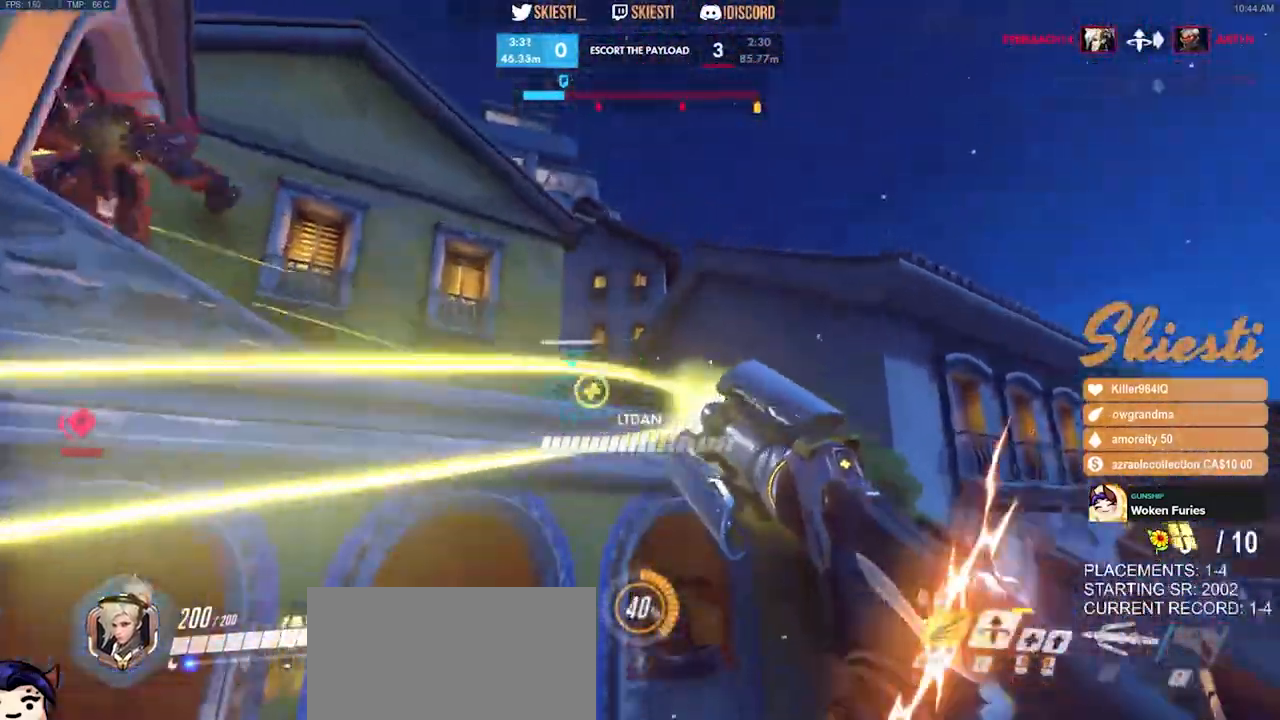
Gameplay with keyboard and mouse; each line is a JSON object with the keys and mouse buttons held at the frame after it. "events" lists presses ("down") and releases ("up") of "a", "ctrl", "d", "e", "q", "s", "shift", "space", "w", "mouse_left", "mouse_wheel", "mouse_right", "mouse_mb4" and "mouse_mb5" between this image and that frame as [ms after this image, input, new state], when the widget could be followed in between. "mouse_left", "mouse_wheel", "mouse_right", "mouse_mb4", "mouse_mb5" = the "left", "wheel", "right", "mb4", "mb5" buttons of the "mouse" list. No other keys are recorded. "wheel" means that the mouse wheel is clicked or scrolled. Mouse movement is not recorded.
{"keys": ["d"], "mouse": ["right"], "events": [[100, "mouse_right", "up"], [100, "space", "up"], [150, "mouse_right", "down"], [267, "space", "down"], [384, "shift", "up"], [400, "space", "up"]]}
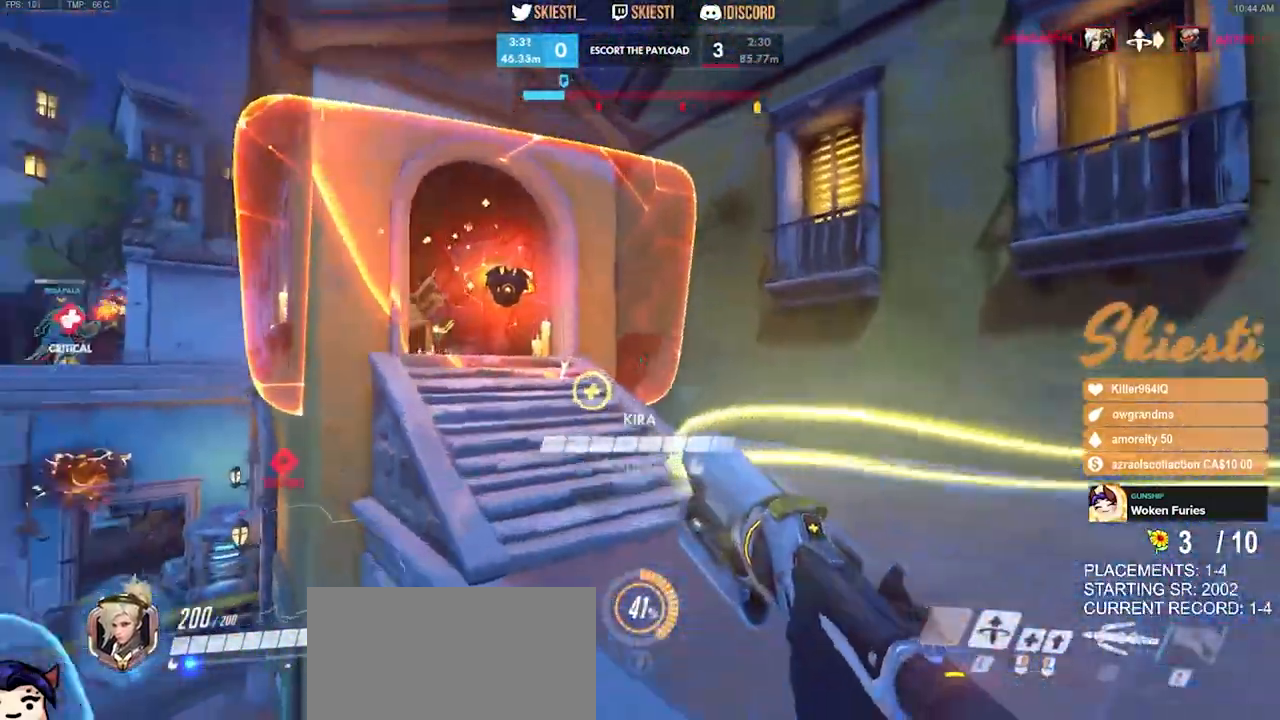
{"keys": ["d", "s"], "mouse": ["left", "right"], "events": [[284, "mouse_left", "down"], [400, "s", "down"]]}
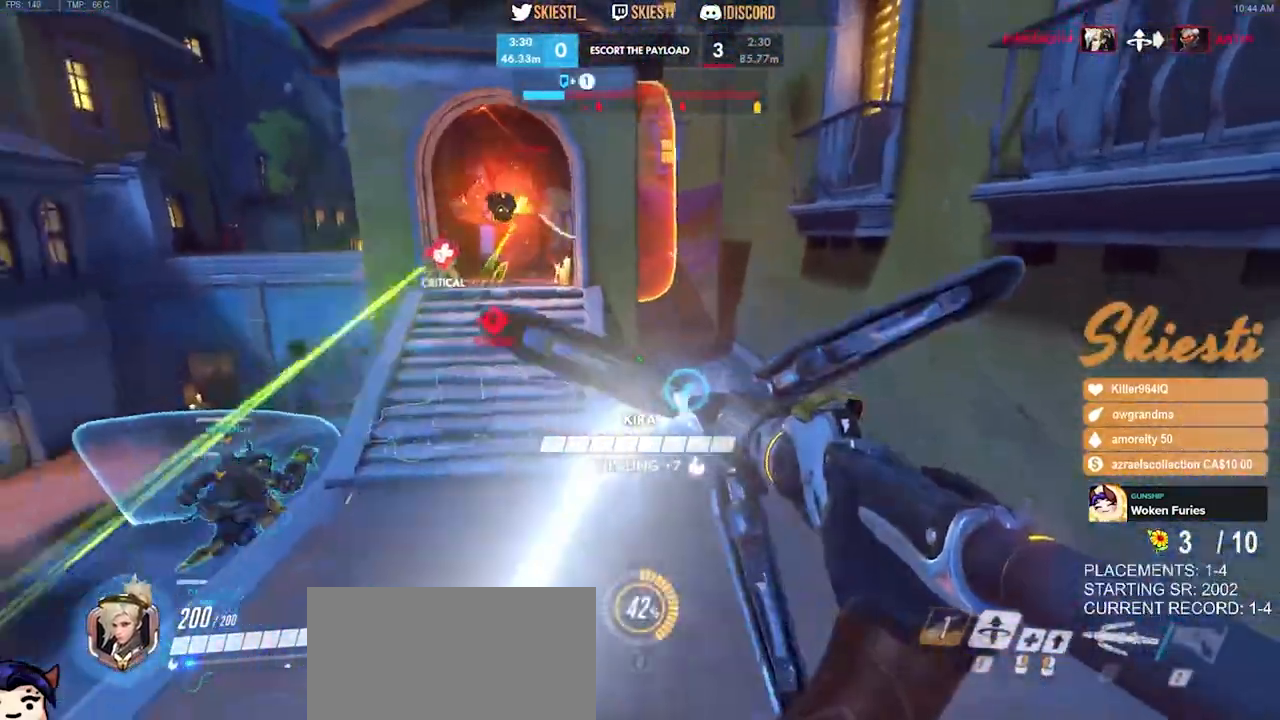
{"keys": ["d", "s"], "mouse": ["left"], "events": [[384, "mouse_right", "up"]]}
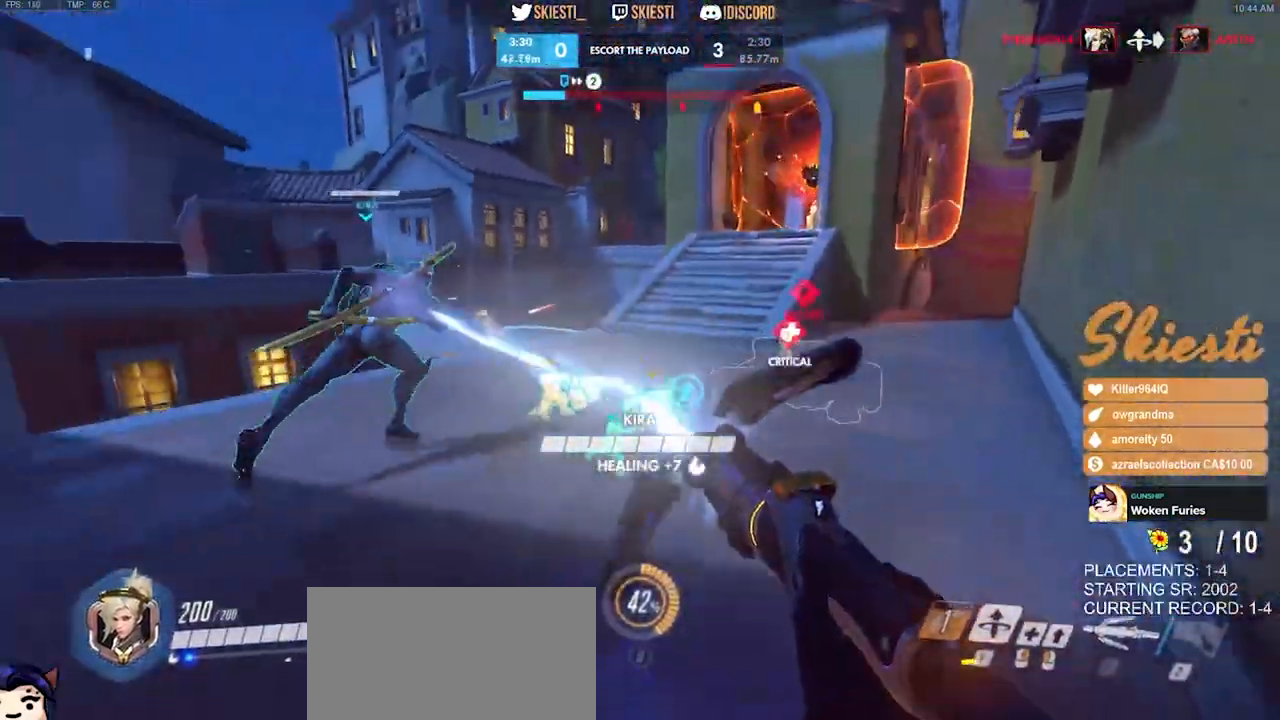
{"keys": ["a", "d", "s"], "mouse": ["left"], "events": [[200, "s", "up"], [284, "s", "down"], [450, "a", "down"]]}
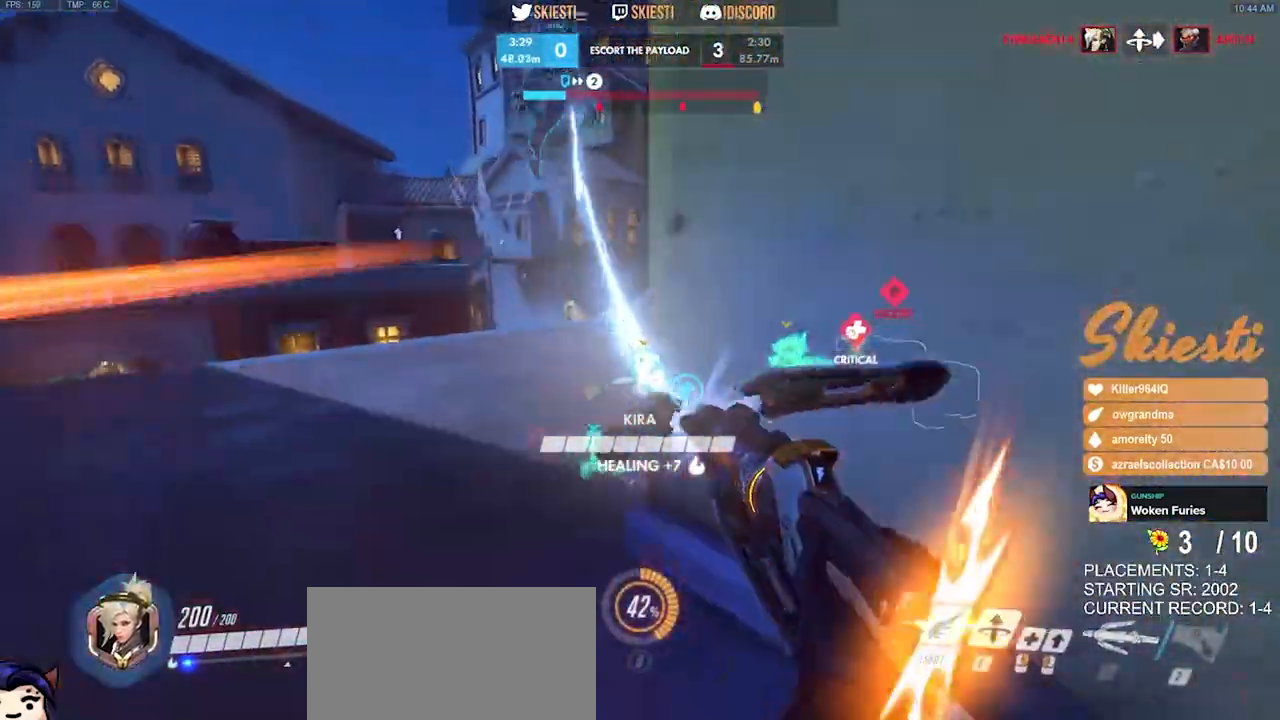
{"keys": ["a", "shift", "w"], "mouse": ["left", "mb4"], "events": [[17, "d", "up"], [34, "s", "up"], [200, "w", "down"], [450, "shift", "down"], [467, "mouse_mb4", "down"]]}
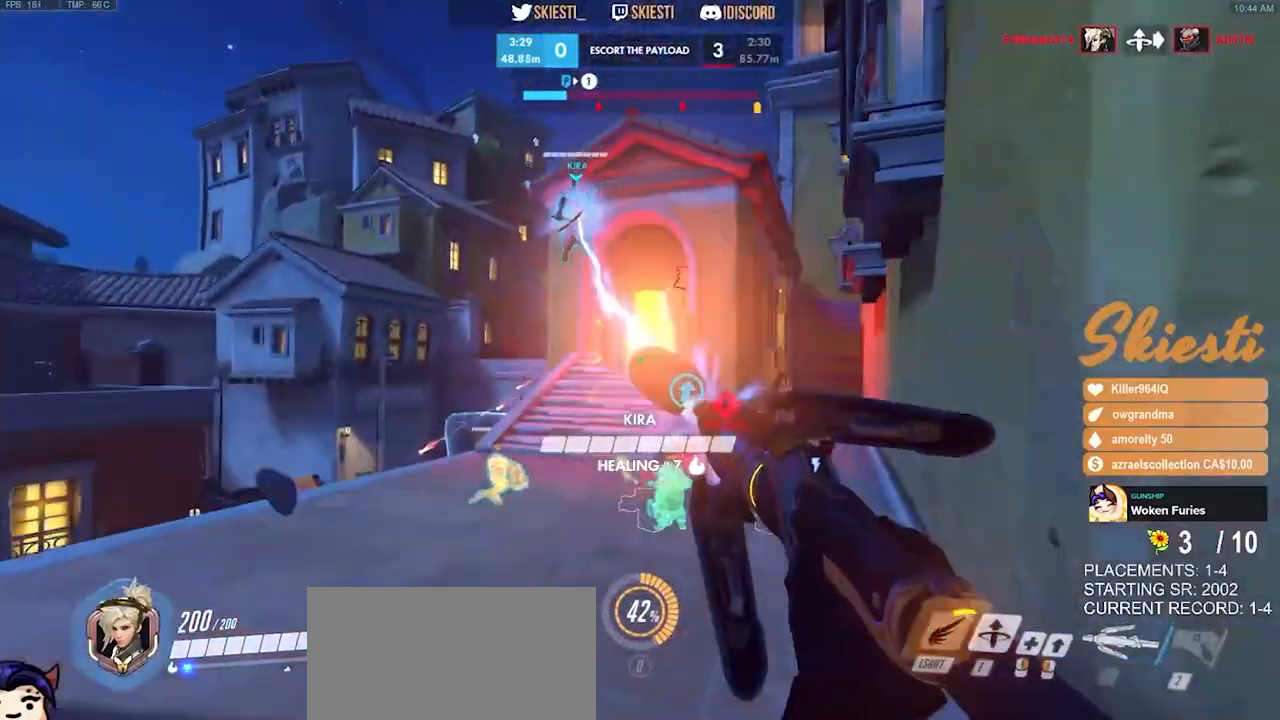
{"keys": ["d"], "mouse": ["left", "right", "mb4"], "events": [[67, "shift", "up"], [167, "a", "up"], [217, "d", "down"], [334, "w", "up"], [367, "mouse_right", "down"]]}
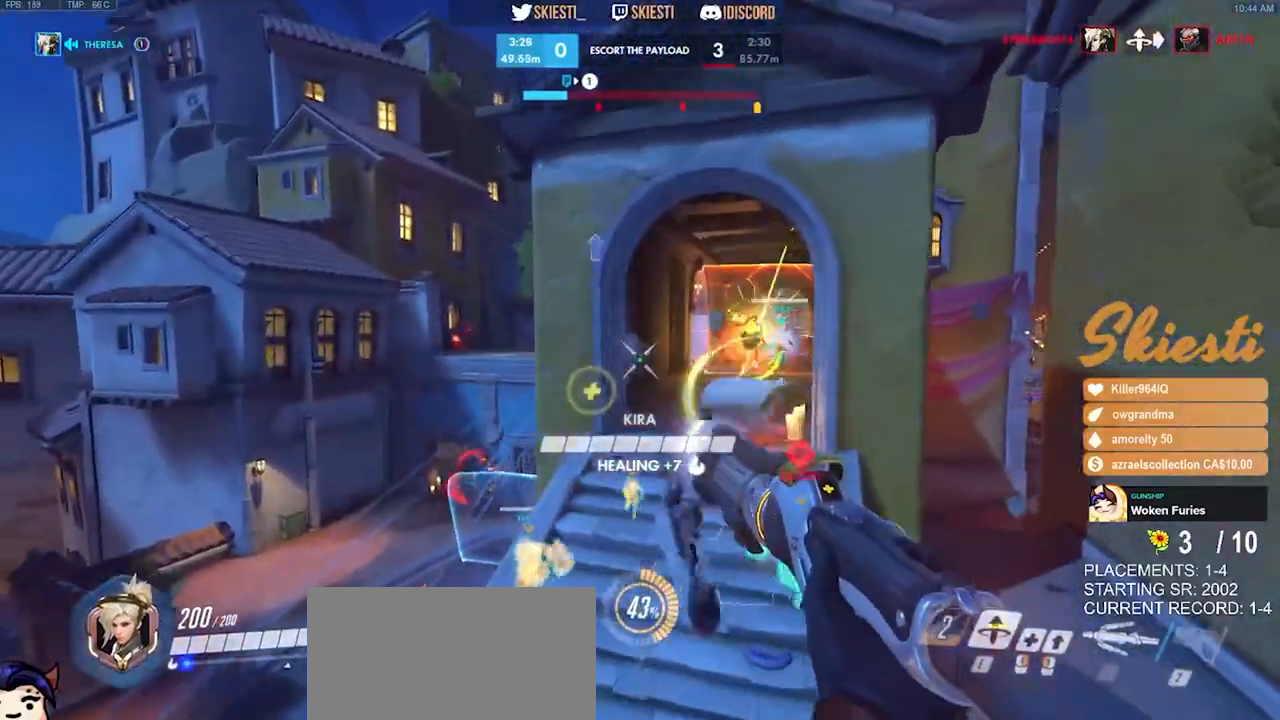
{"keys": ["a", "w"], "mouse": ["right"], "events": [[300, "mouse_left", "up"], [317, "a", "down"], [334, "d", "up"], [334, "mouse_mb4", "up"], [467, "w", "down"]]}
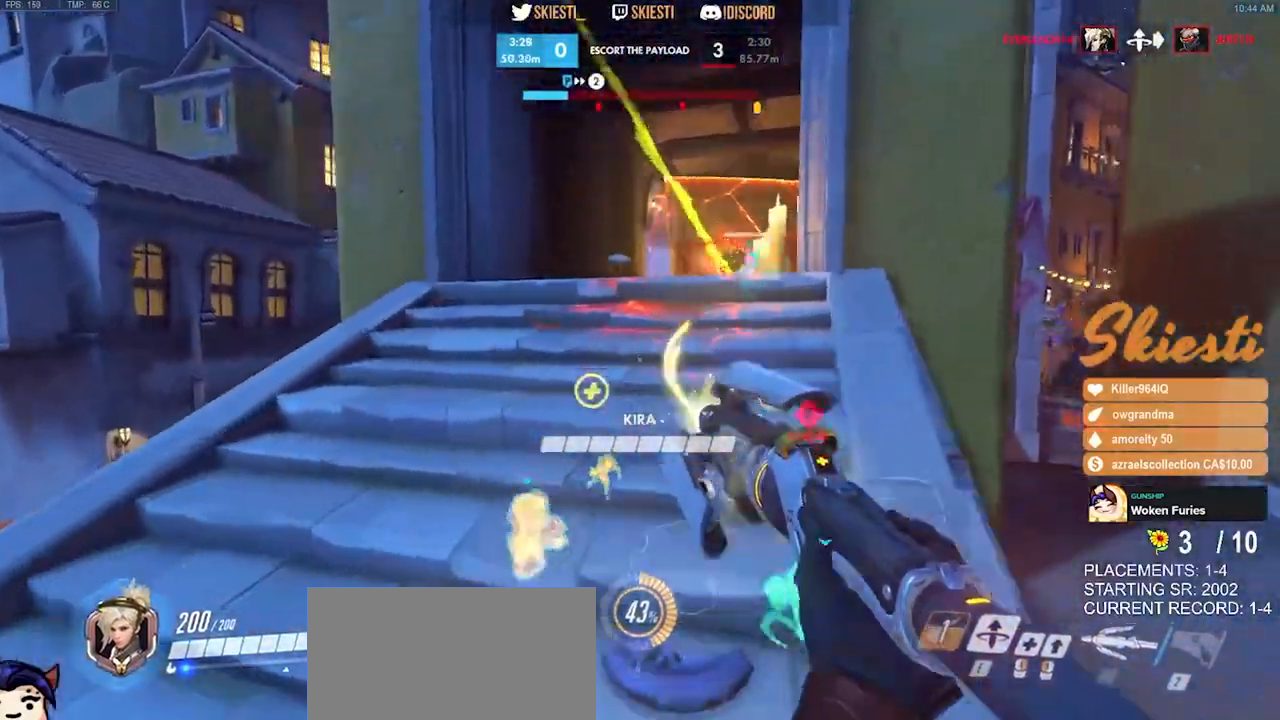
{"keys": ["w"], "mouse": ["left"], "events": [[34, "mouse_left", "down"], [50, "space", "down"], [117, "a", "up"], [184, "space", "up"], [217, "s", "down"], [267, "s", "up"], [367, "d", "down"], [367, "shift", "down"], [434, "d", "up"], [484, "mouse_right", "up"], [500, "shift", "up"]]}
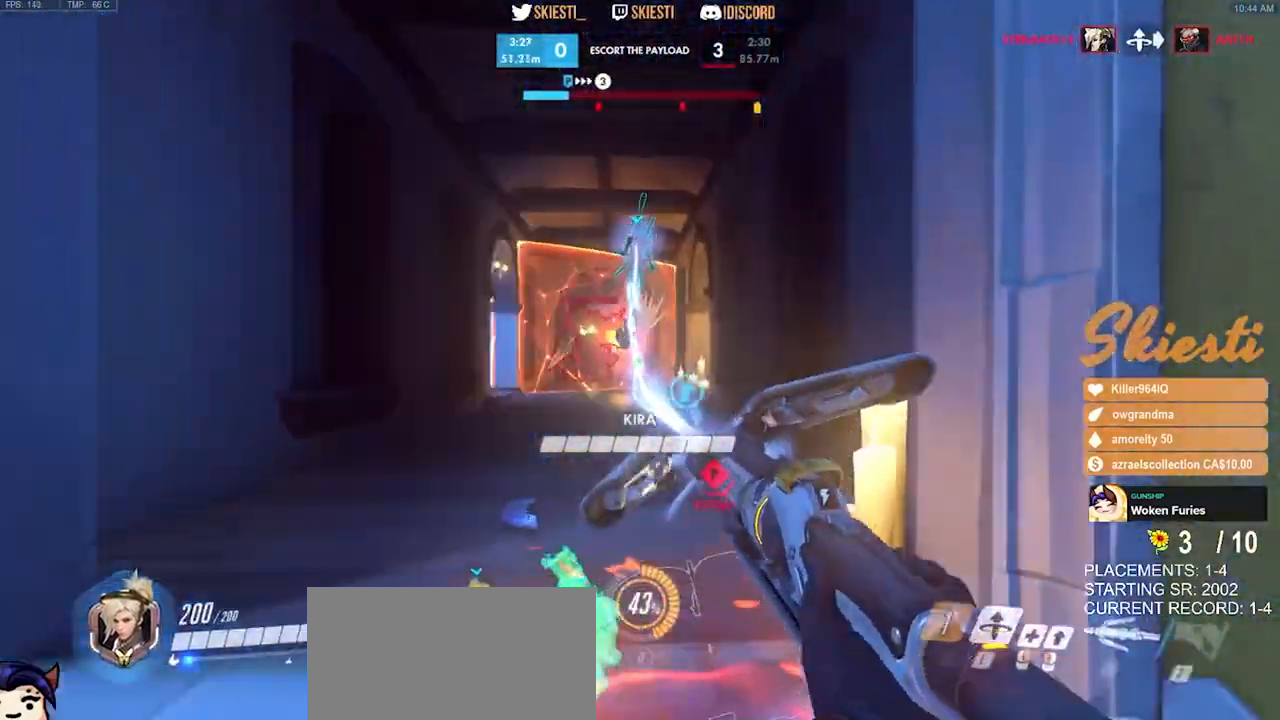
{"keys": ["a", "w"], "mouse": ["left"]}
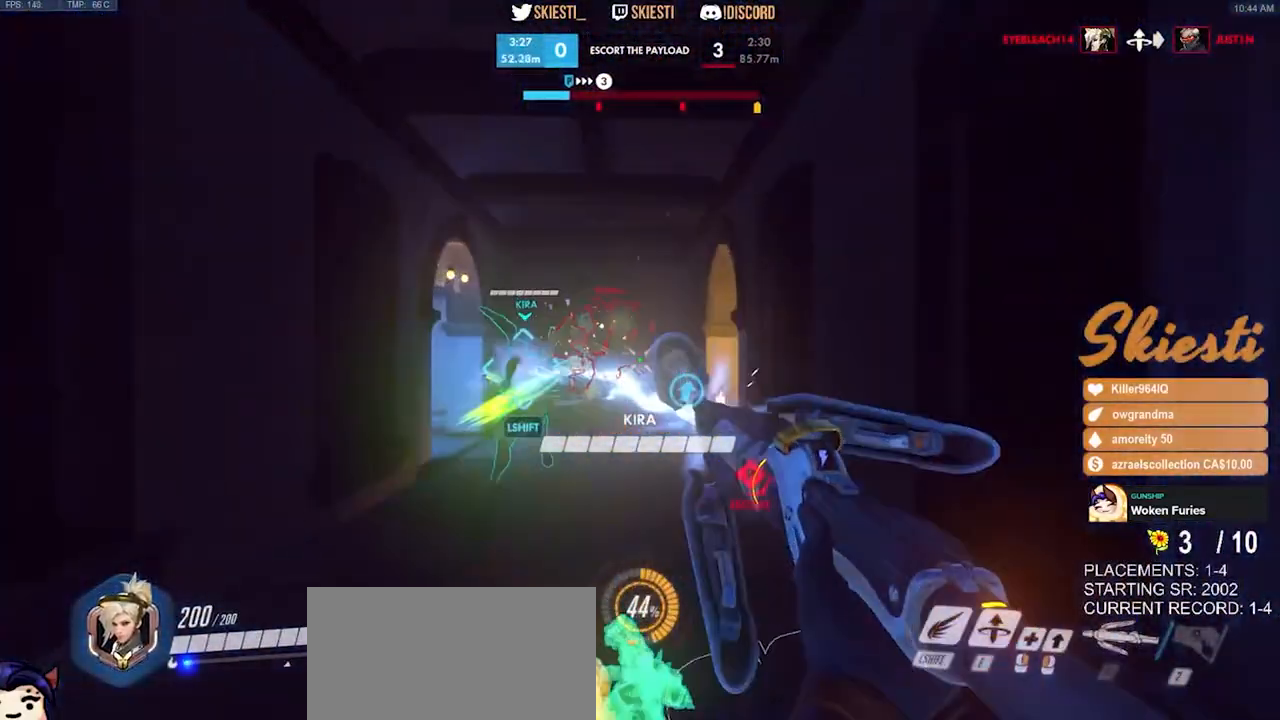
{"keys": ["d", "s", "space"], "mouse": ["left"], "events": [[17, "w", "up"], [117, "s", "down"], [150, "a", "up"], [434, "space", "down"], [467, "d", "down"]]}
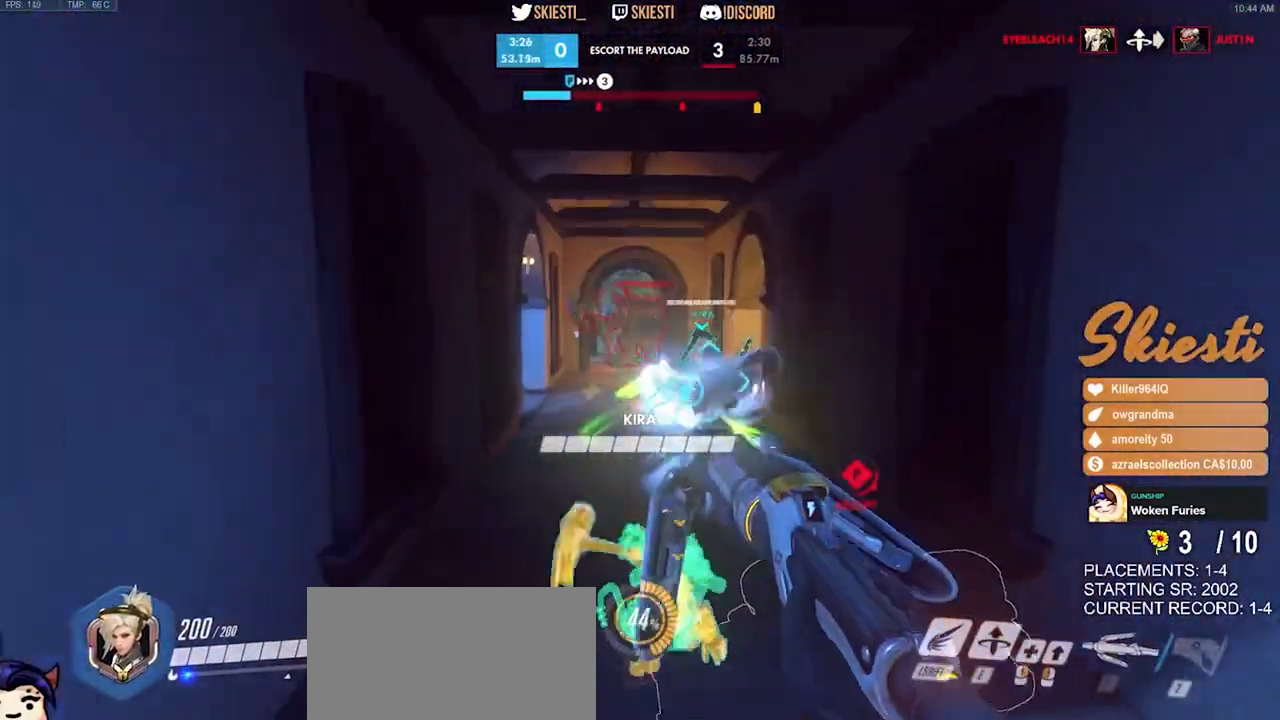
{"keys": ["d", "s"], "mouse": ["left", "mb4"], "events": [[50, "space", "up"], [150, "mouse_mb4", "down"]]}
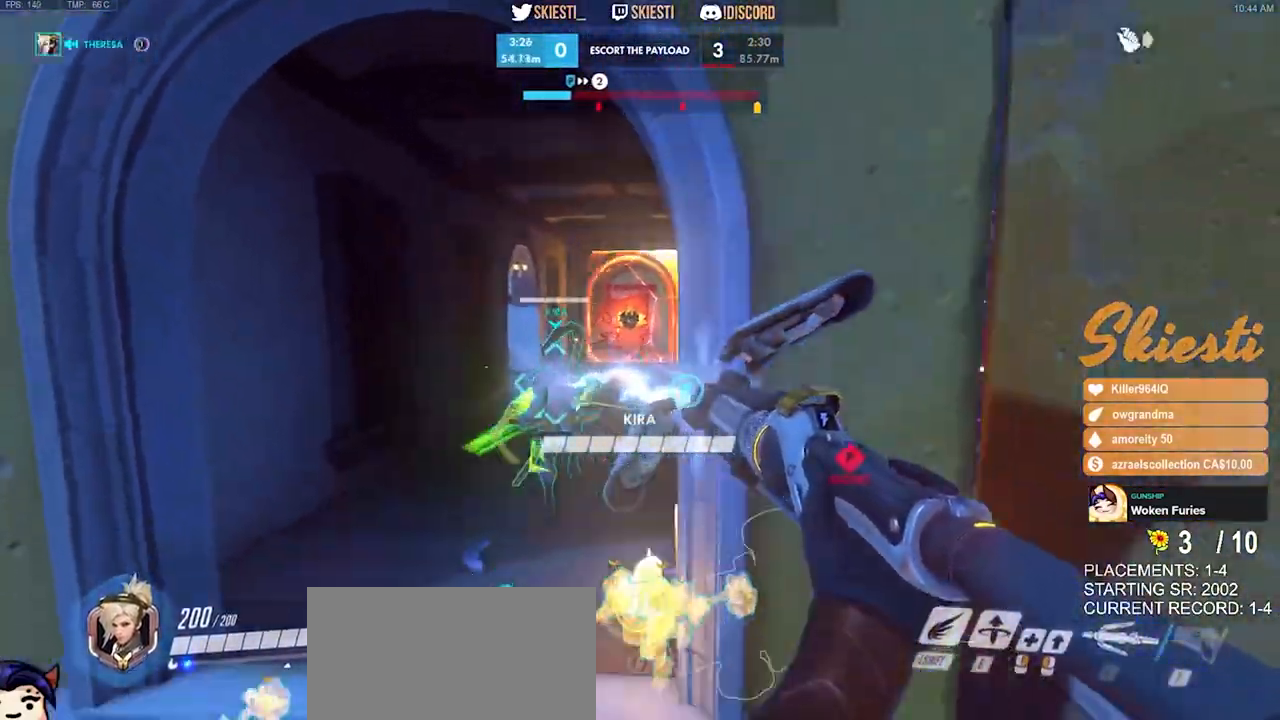
{"keys": ["a", "s"], "mouse": ["left"], "events": [[17, "d", "up"], [50, "a", "down"], [317, "mouse_mb4", "up"]]}
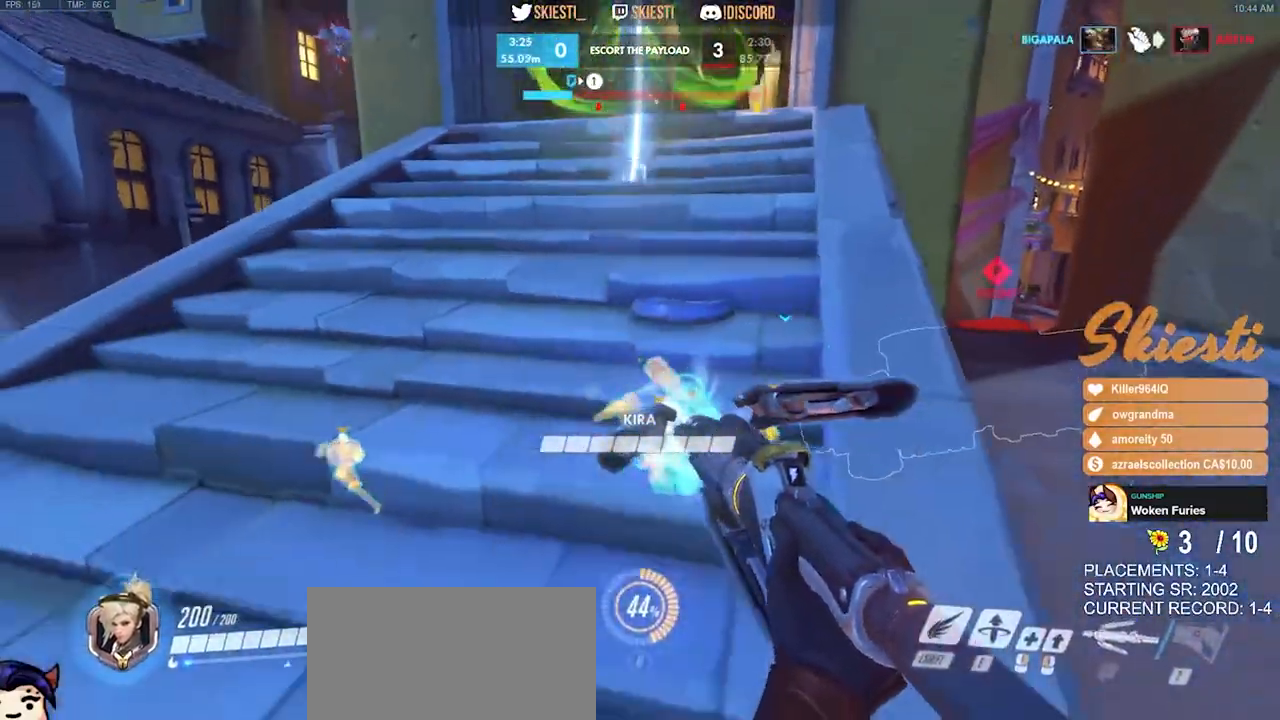
{"keys": ["s"], "mouse": ["left", "mb4"], "events": [[117, "mouse_mb4", "down"], [250, "a", "up"]]}
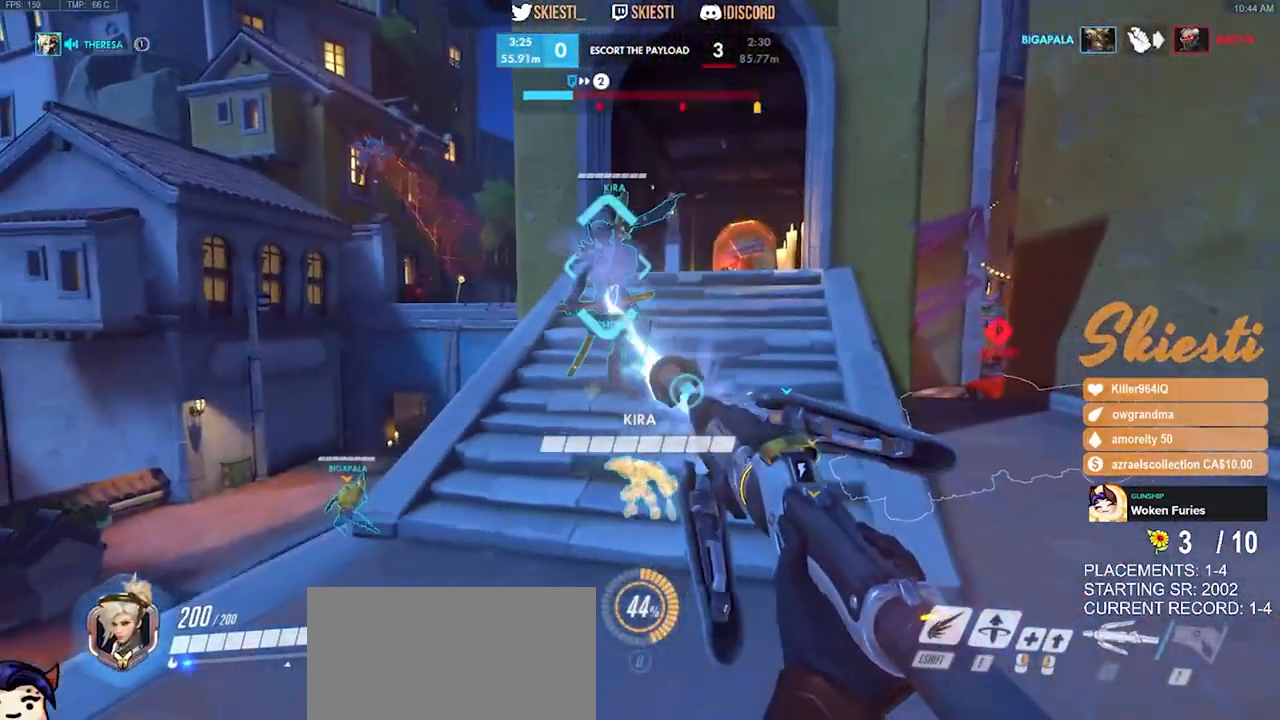
{"keys": ["d", "w"], "mouse": ["left", "mb4"], "events": [[50, "d", "down"], [100, "s", "up"], [200, "w", "down"]]}
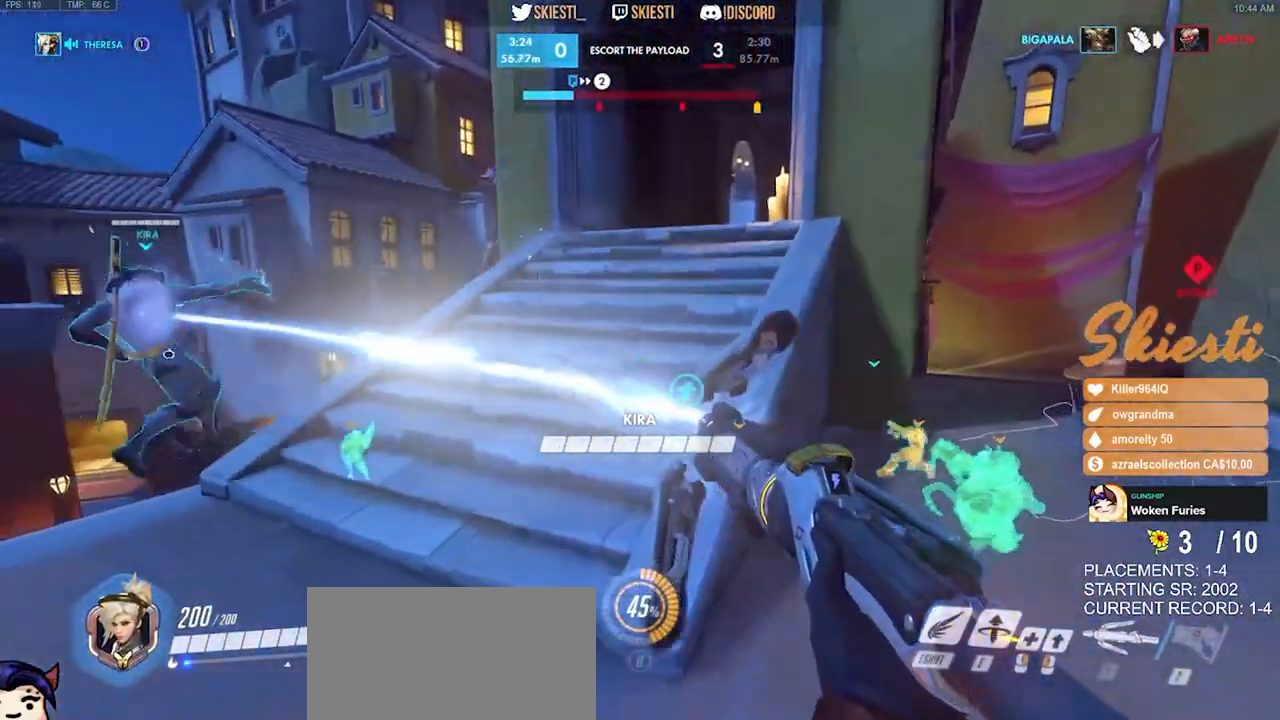
{"keys": ["a"], "mouse": ["left", "mb4"], "events": [[67, "a", "down"], [84, "d", "up"], [234, "w", "up"], [250, "space", "down"], [367, "s", "down"], [417, "space", "up"], [500, "s", "up"]]}
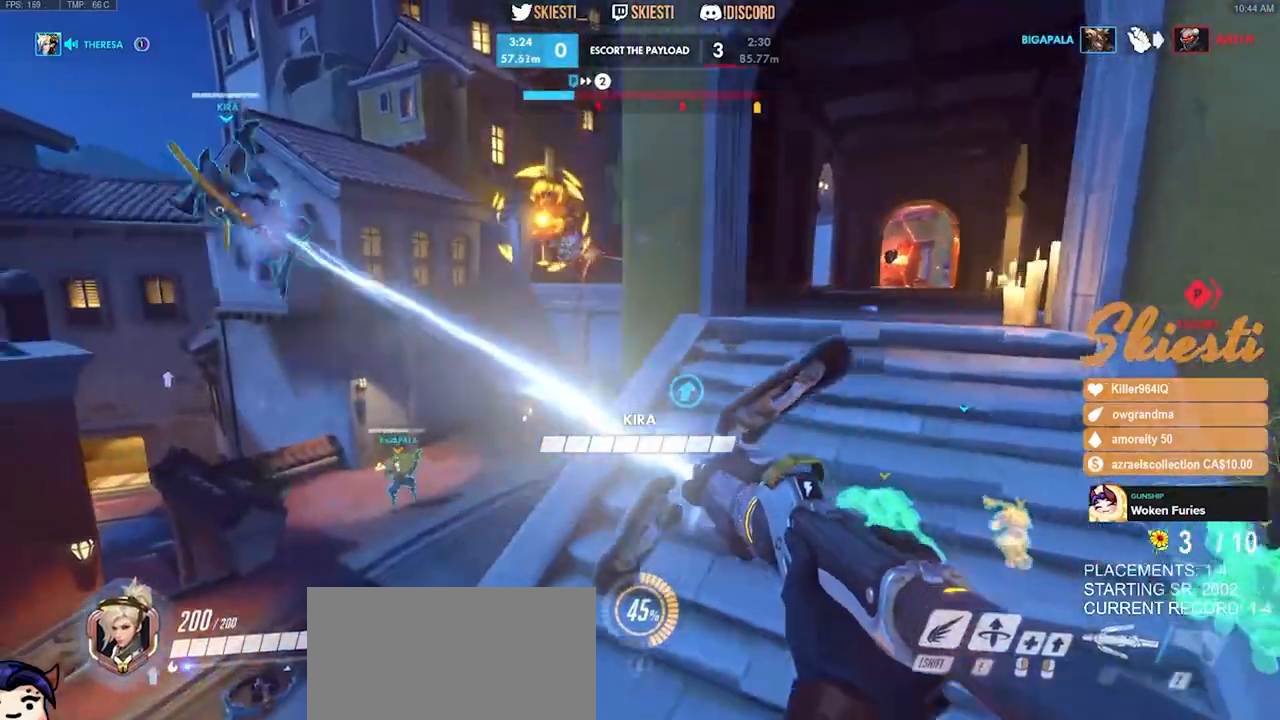
{"keys": ["a"], "mouse": ["right"], "events": [[234, "shift", "down"], [367, "mouse_mb4", "up"], [434, "mouse_left", "up"], [467, "mouse_right", "down"], [484, "shift", "up"]]}
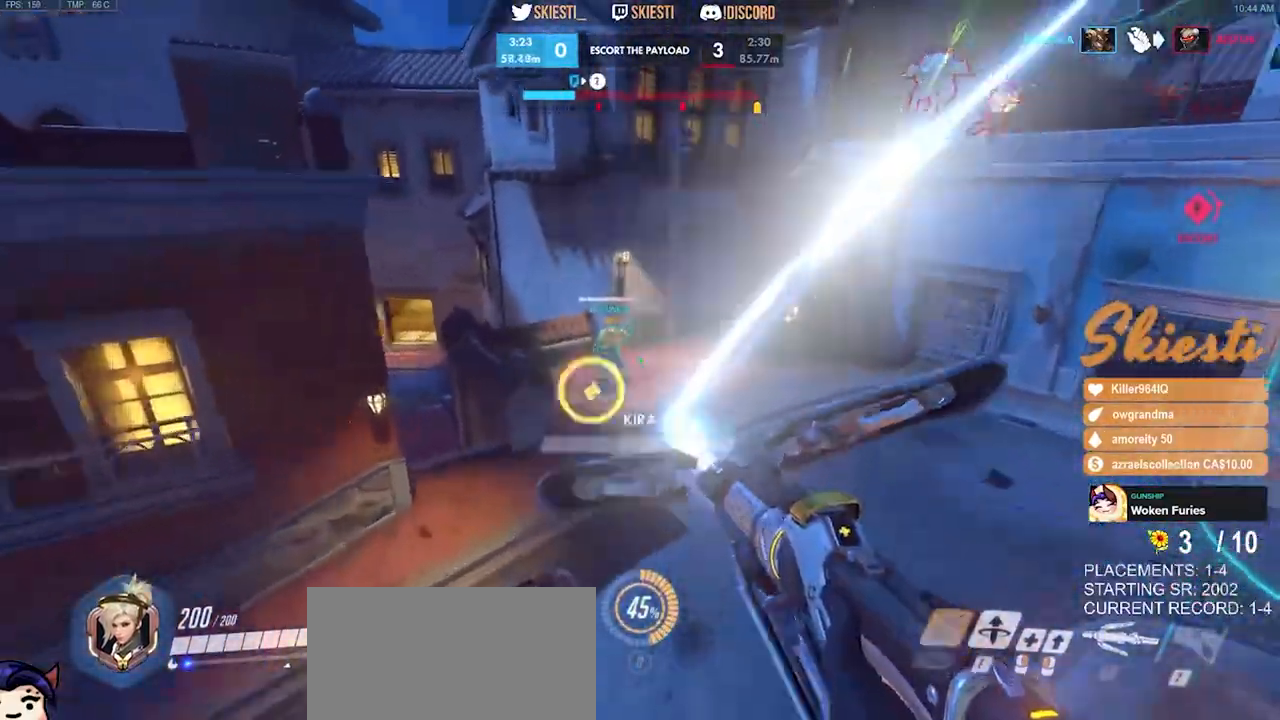
{"keys": ["a"], "mouse": ["right"], "events": []}
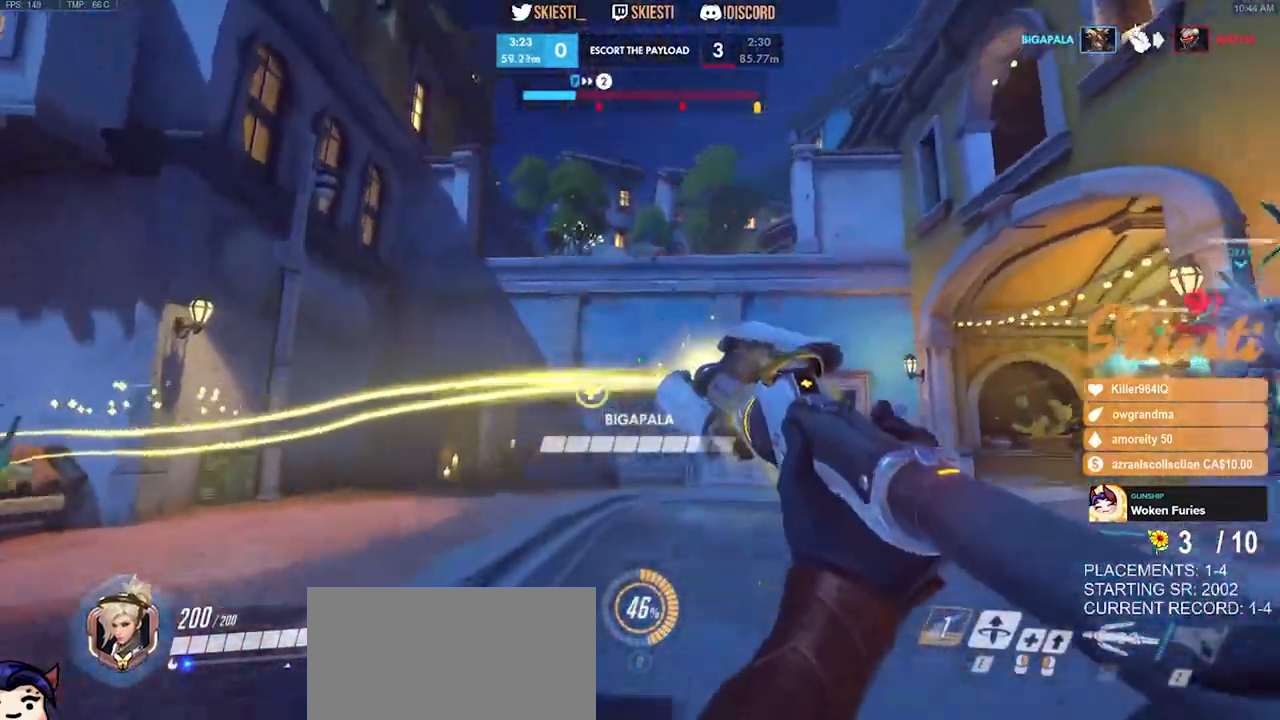
{"keys": ["a", "s"], "mouse": ["right"], "events": [[250, "space", "down"], [300, "s", "down"], [334, "space", "up"]]}
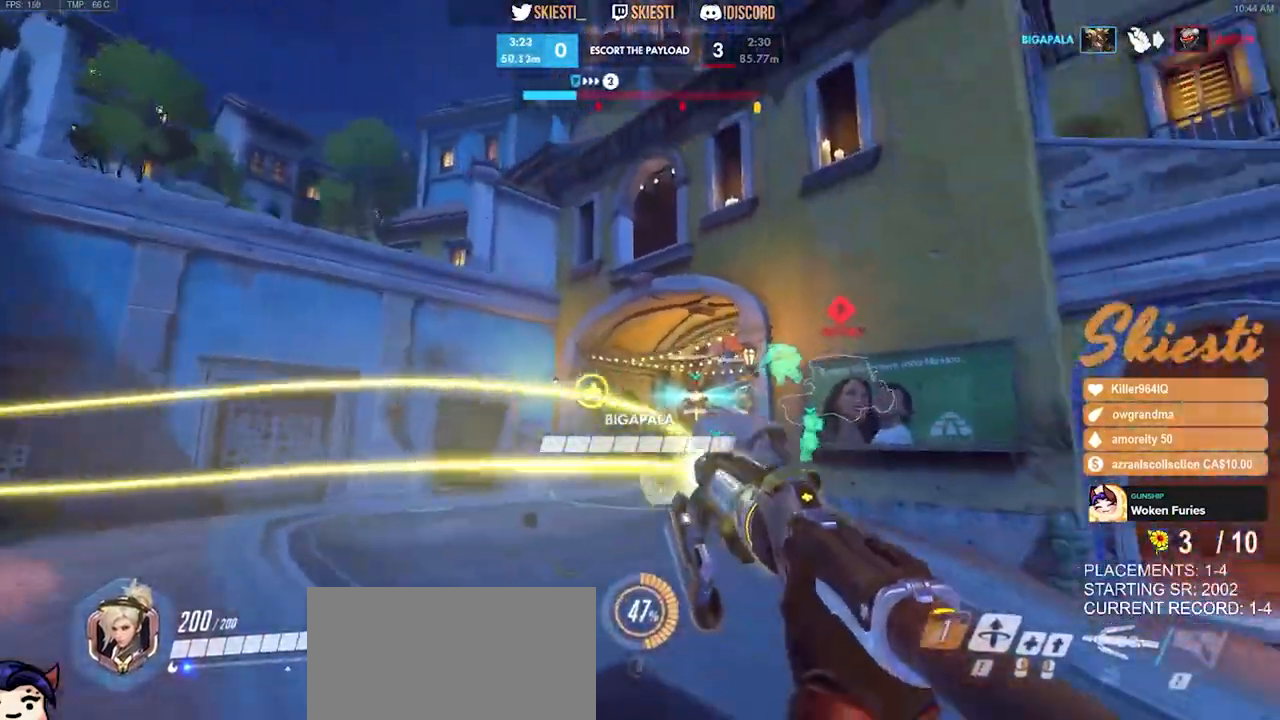
{"keys": ["a", "shift"], "mouse": ["left", "right", "mb4"], "events": [[184, "mouse_mb4", "down"], [350, "mouse_left", "down"], [417, "shift", "down"], [450, "s", "up"]]}
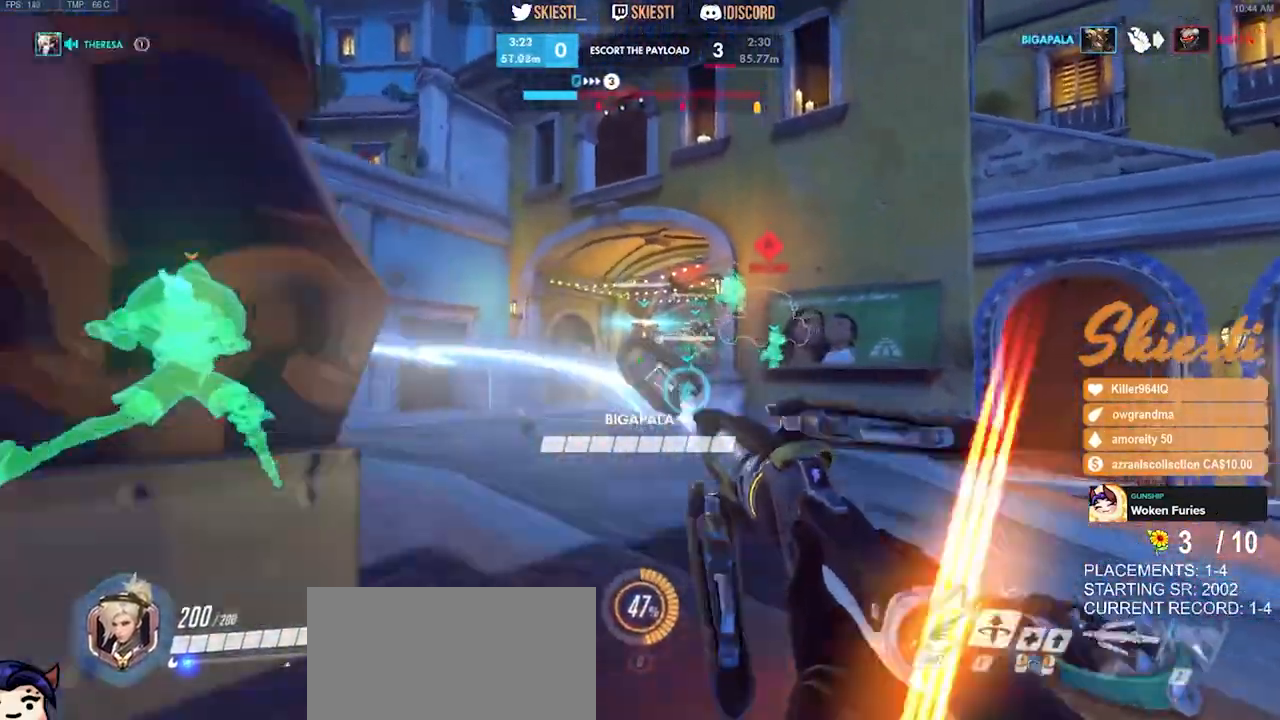
{"keys": ["shift", "w"], "mouse": ["left", "mb4"], "events": [[84, "mouse_right", "up"], [117, "w", "down"], [217, "a", "up"]]}
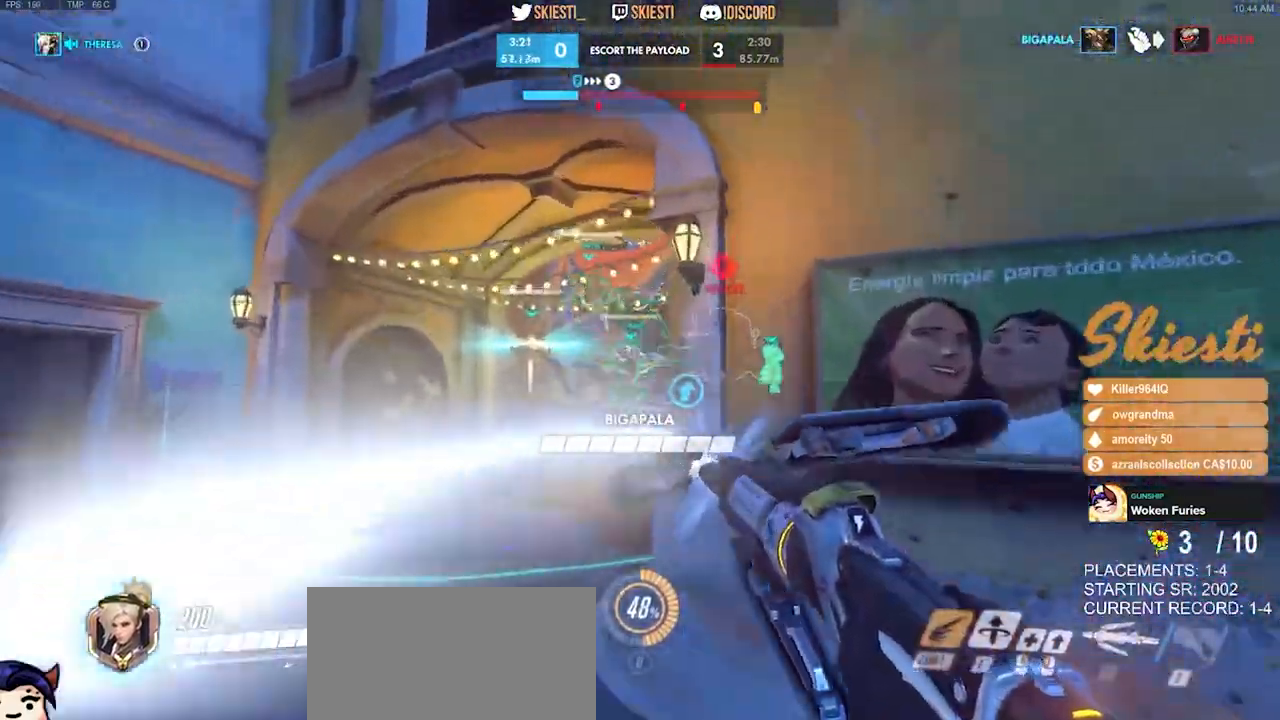
{"keys": ["d", "shift", "space", "w"], "mouse": ["left", "mb4"]}
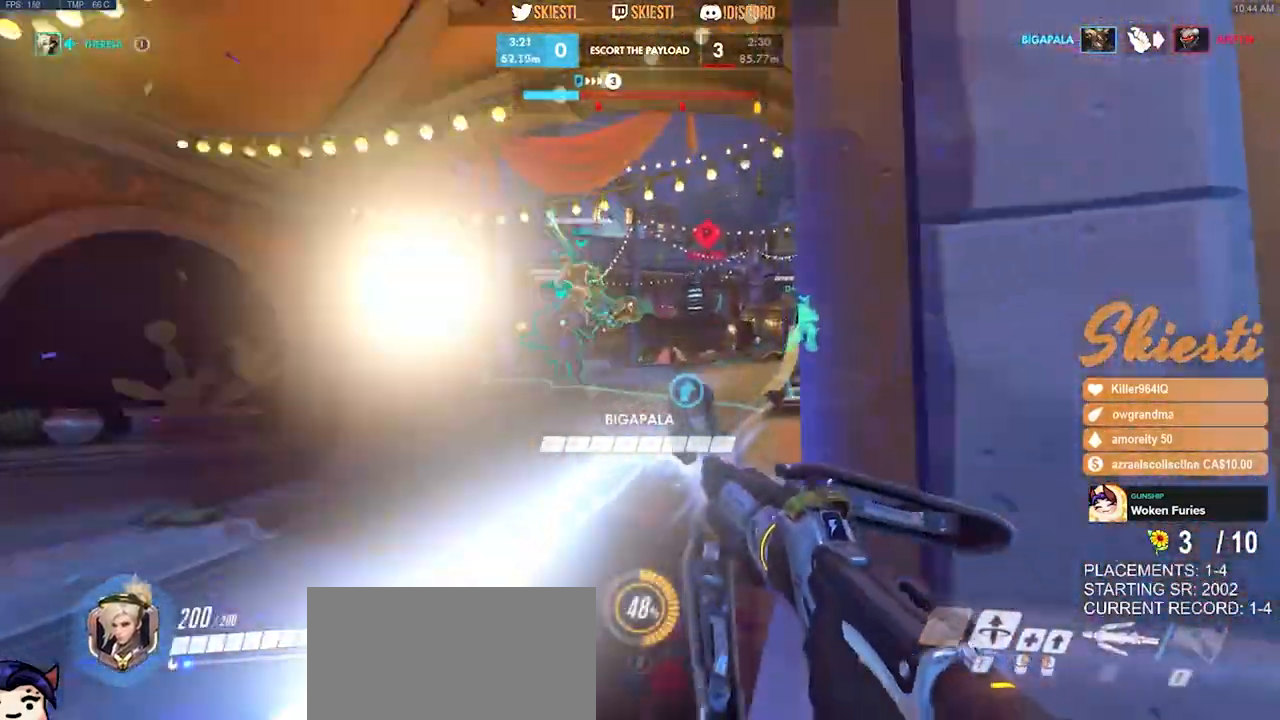
{"keys": ["a", "w"], "mouse": ["left", "mb4"], "events": [[200, "space", "up"], [217, "d", "up"], [250, "shift", "up"], [400, "a", "down"]]}
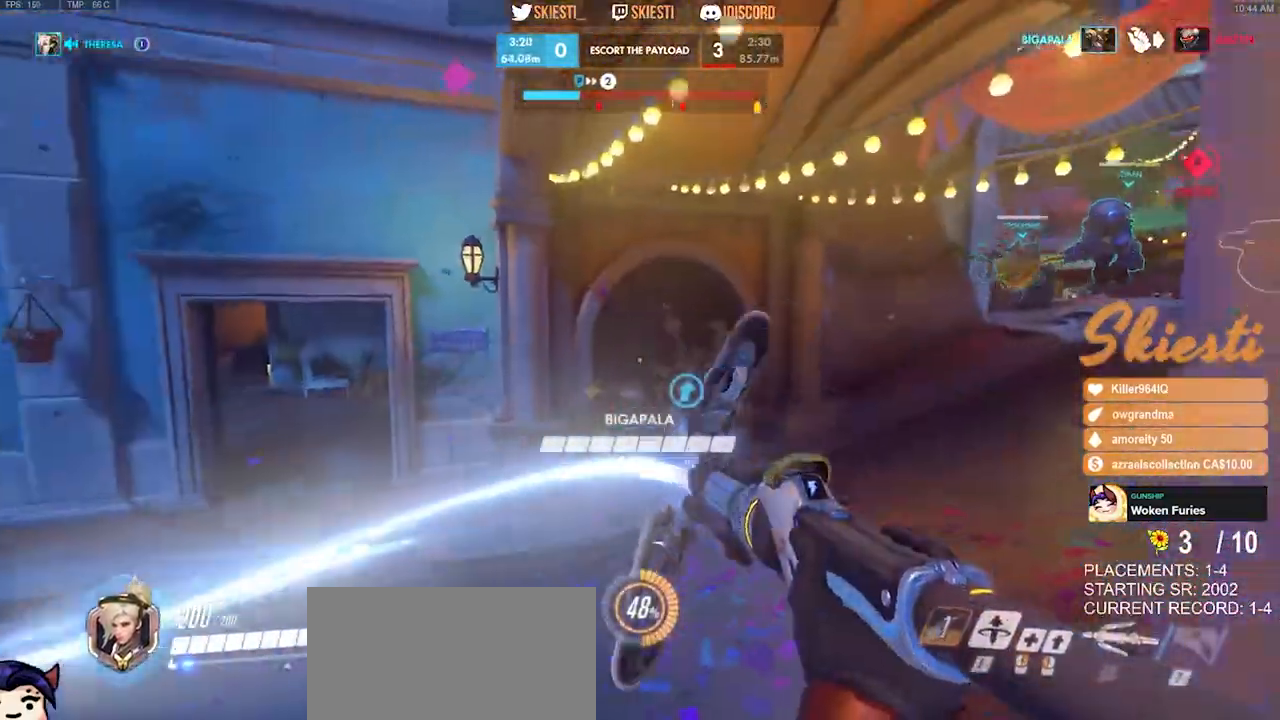
{"keys": ["d", "space"], "mouse": ["left", "mb4"], "events": [[150, "a", "up"], [284, "d", "down"], [334, "w", "up"], [467, "space", "down"]]}
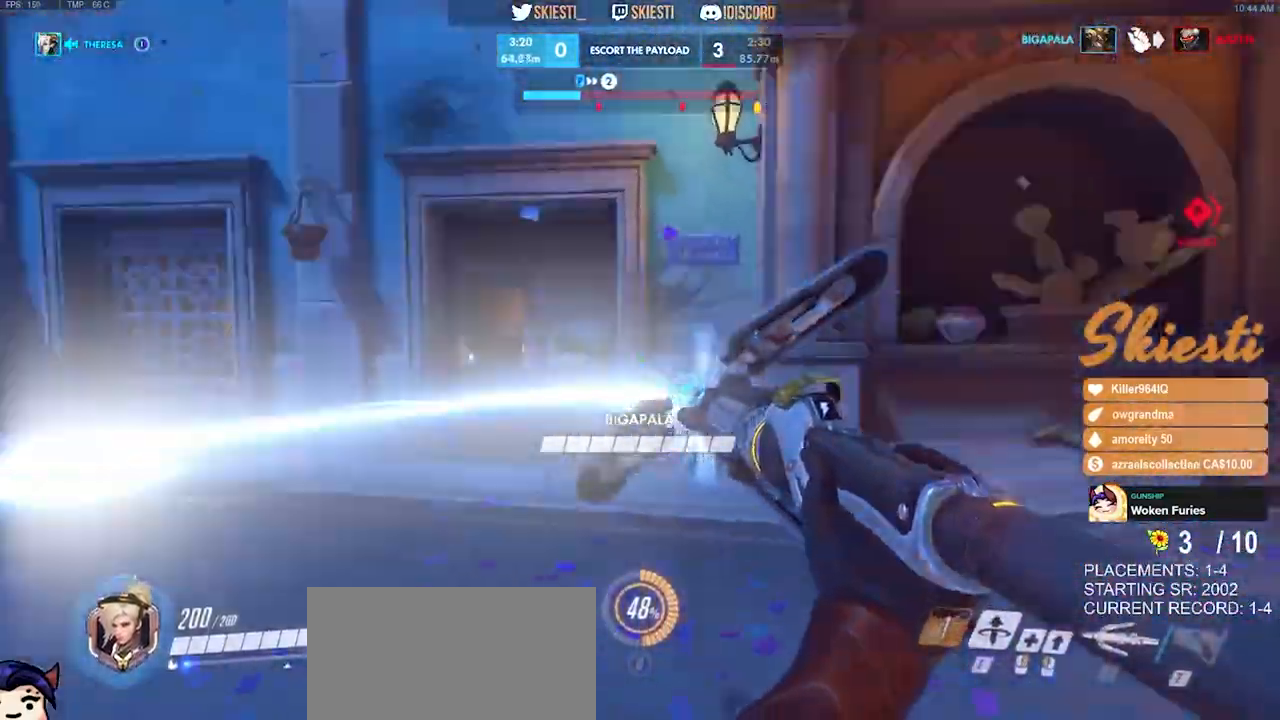
{"keys": ["d", "shift", "w"], "mouse": ["left", "mb4"]}
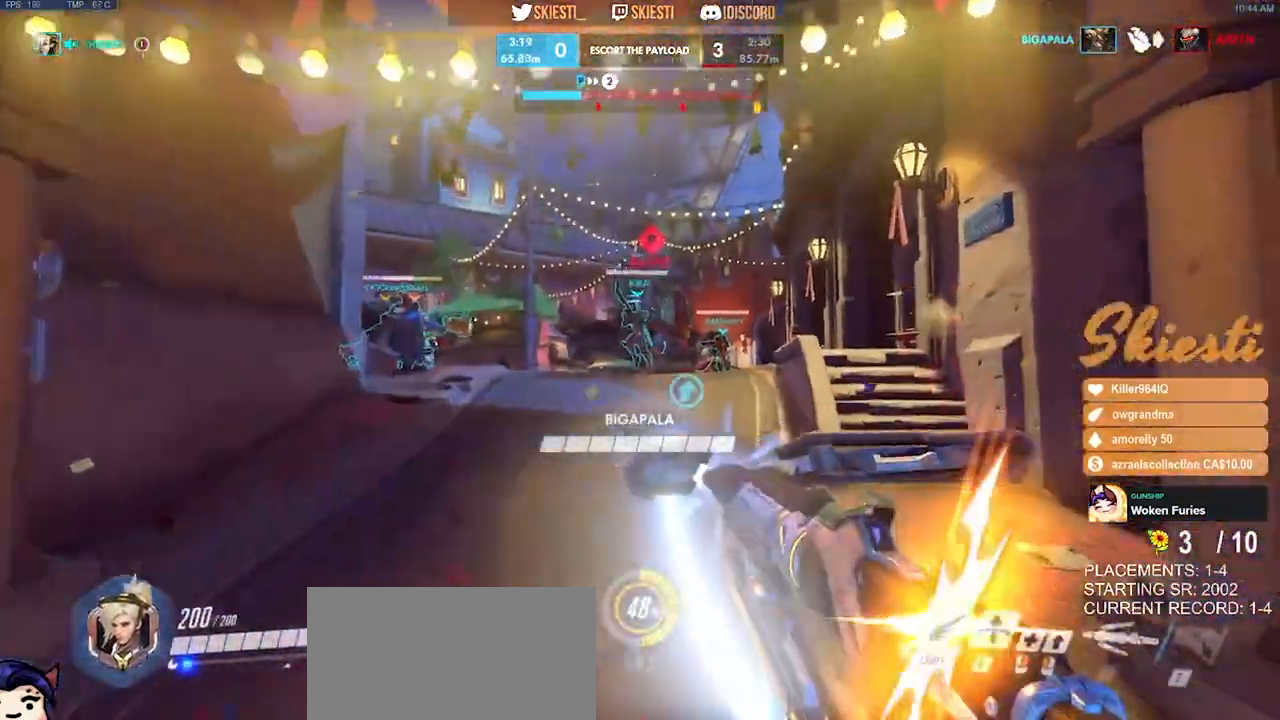
{"keys": ["d", "shift", "space", "w"], "mouse": ["left", "mb4"], "events": [[434, "space", "down"]]}
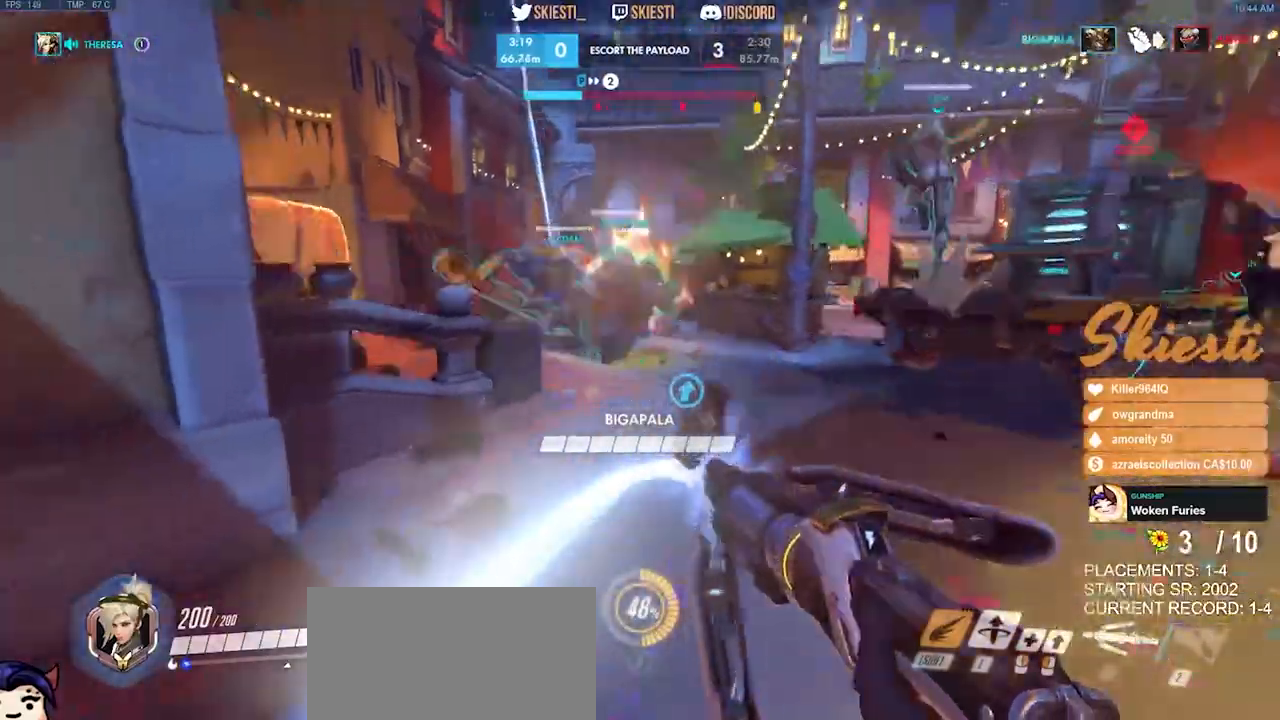
{"keys": ["d", "s", "space"], "mouse": ["left", "mb4"], "events": [[67, "w", "up"], [300, "s", "down"], [317, "mouse_left", "up"], [367, "mouse_left", "down"], [367, "shift", "up"]]}
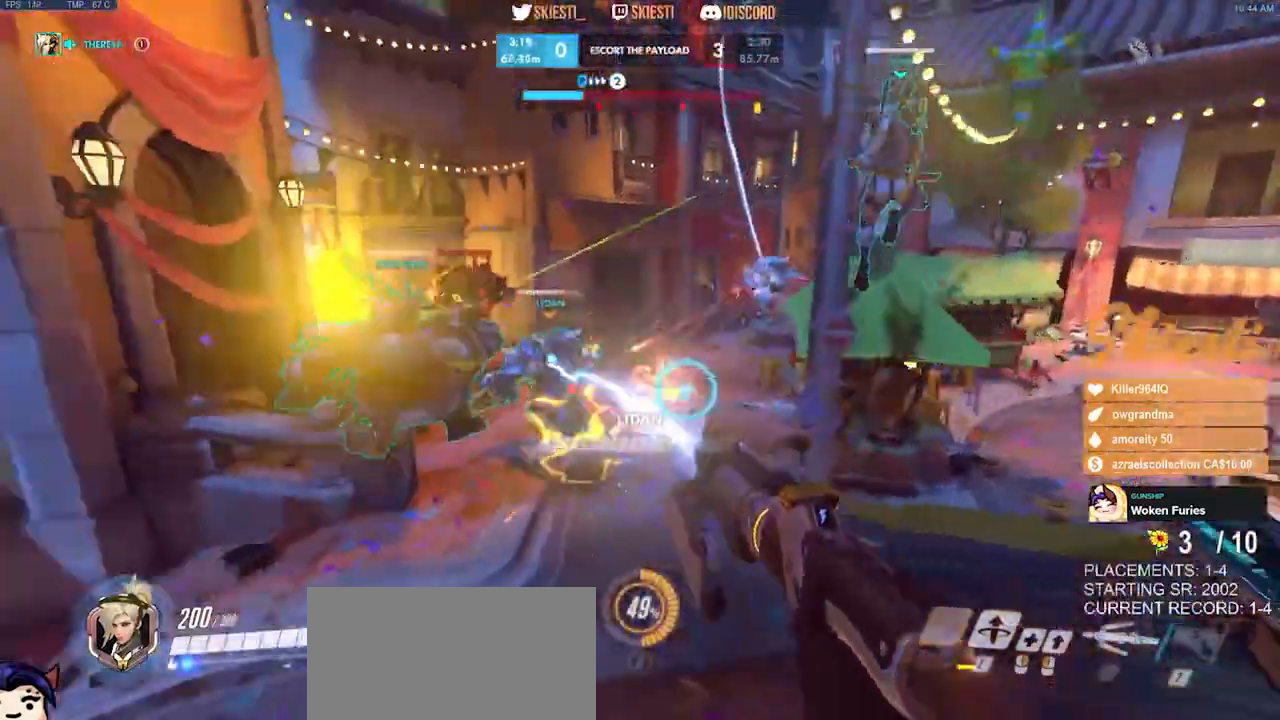
{"keys": ["d", "s"], "mouse": ["left", "right"], "events": [[84, "s", "up"], [134, "space", "up"], [200, "s", "down"], [250, "mouse_mb4", "up"], [300, "mouse_right", "down"]]}
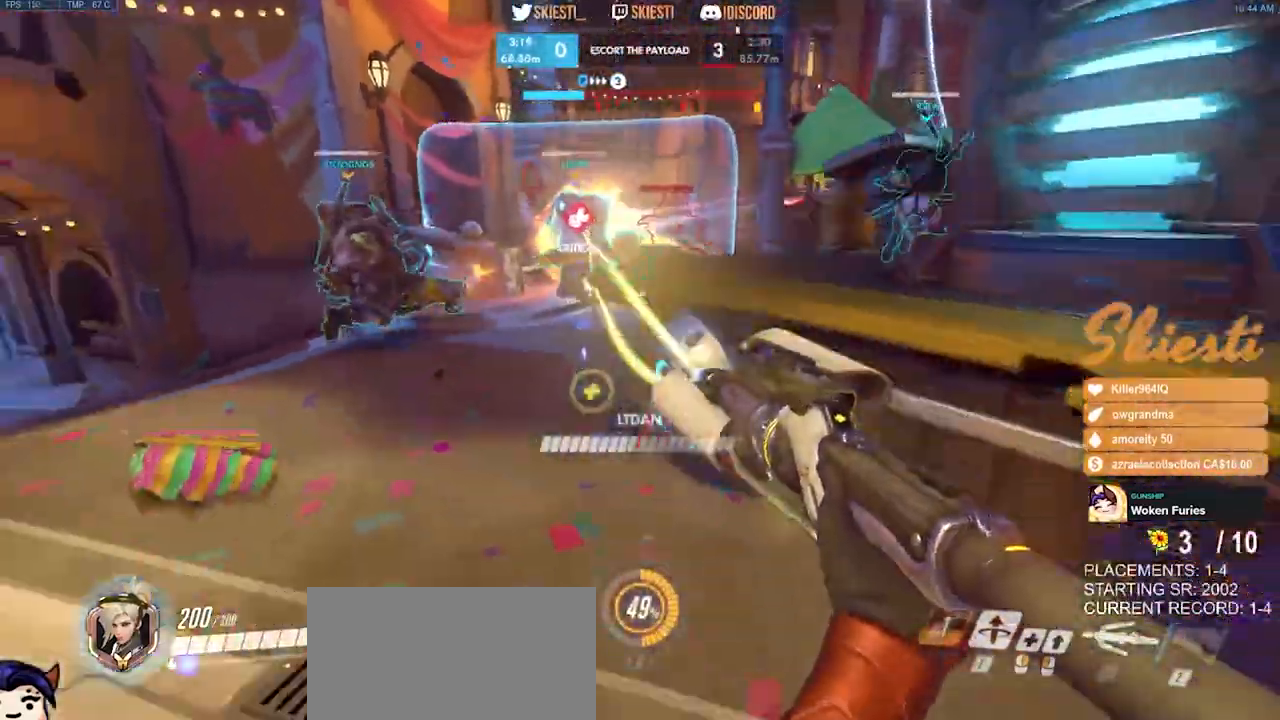
{"keys": ["d", "s"], "mouse": ["right"], "events": [[234, "w", "down"], [334, "w", "up"], [350, "mouse_left", "up"]]}
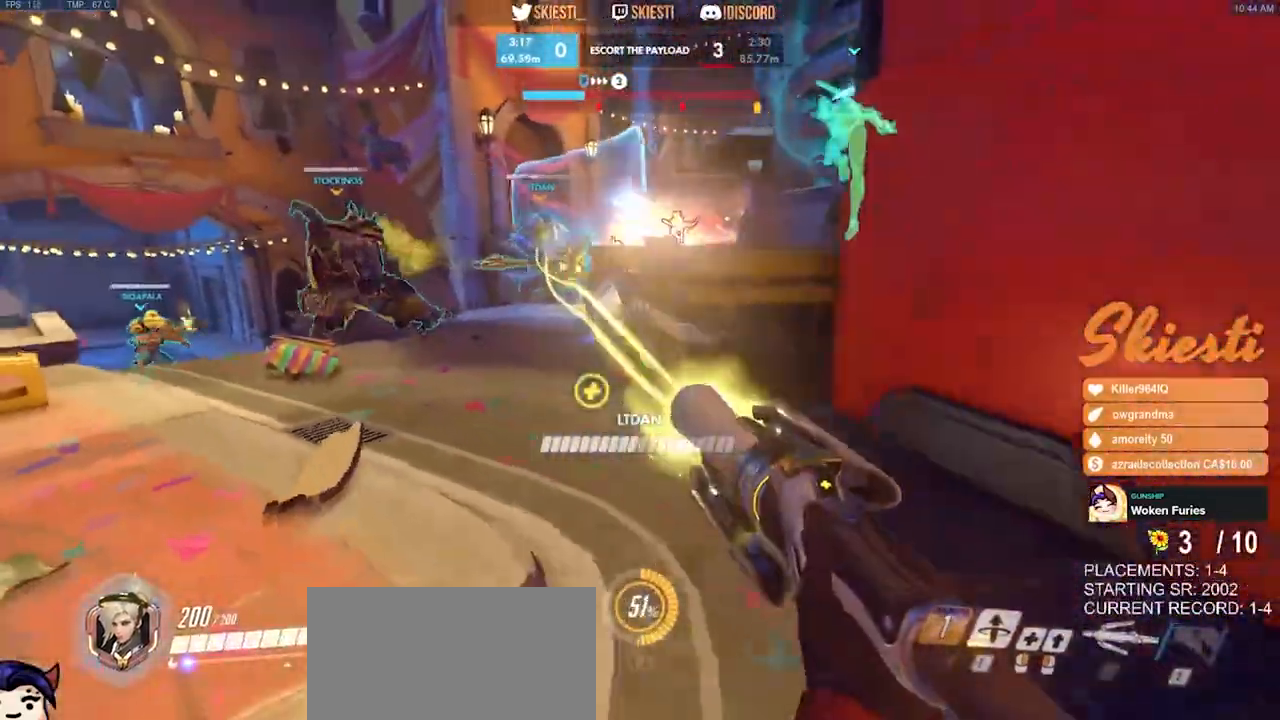
{"keys": ["d"], "mouse": ["right"], "events": [[134, "a", "down"], [217, "d", "up"], [417, "d", "down"], [450, "a", "up"], [500, "s", "up"]]}
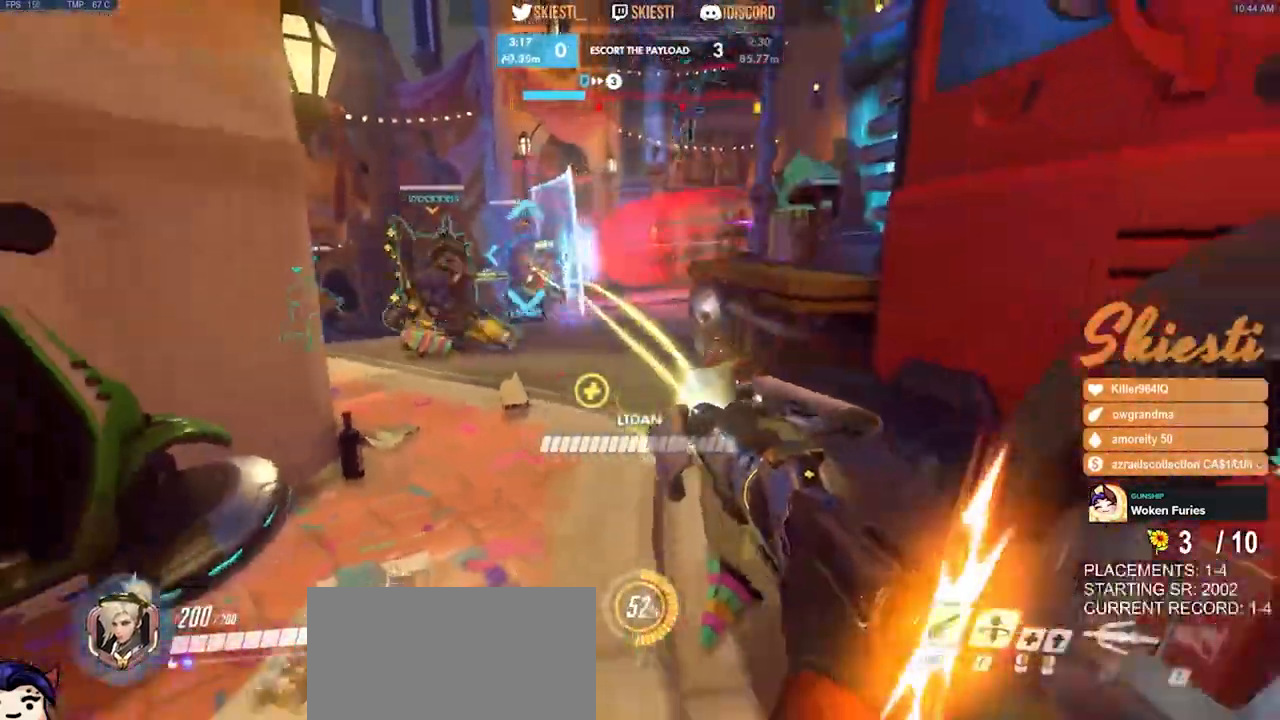
{"keys": ["a", "w"], "mouse": ["right"], "events": [[150, "w", "down"], [334, "a", "down"], [350, "d", "up"]]}